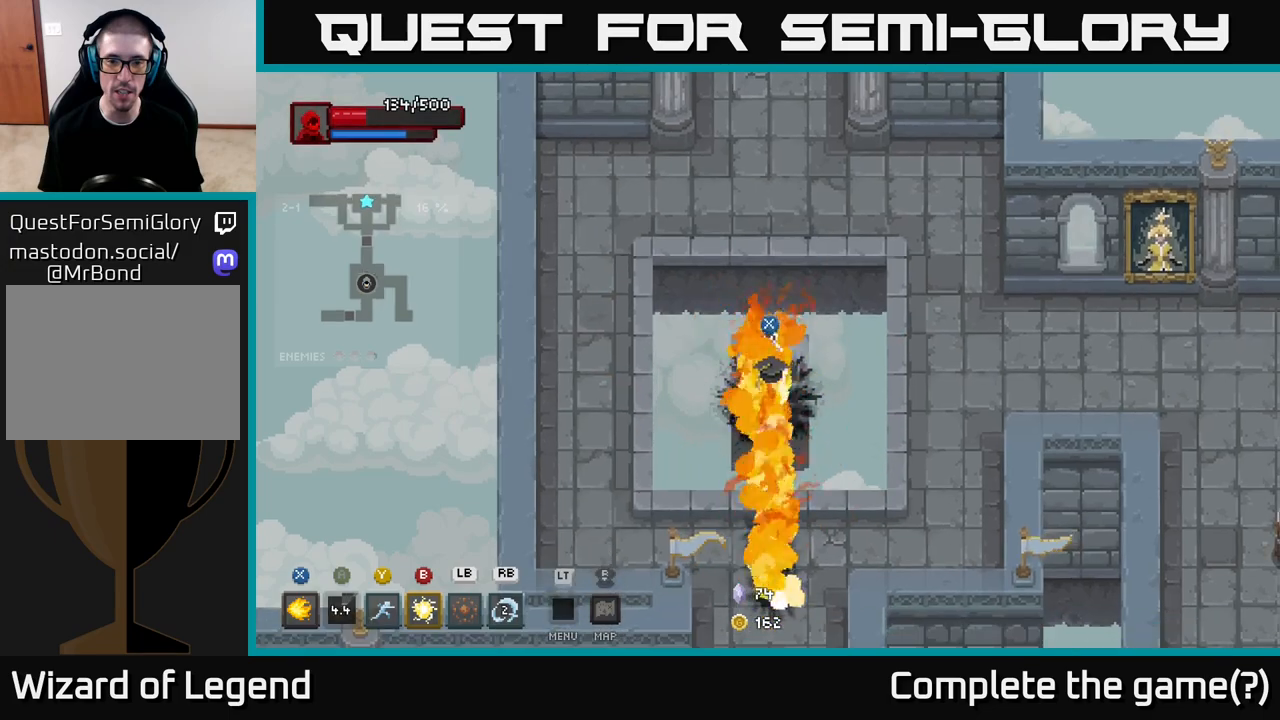
Gameplay with a controller (Xbox layout); each line is a JSON object with the inputs held at the frame after it. "events" lists button and stick changes between this image and that frame as [ms after this image, input, new state], when the widget could be followed in between.
{"buttons": [], "left_stick": "center", "right_stick": "center", "events": [[167, "X", "down"], [233, "X", "up"]]}
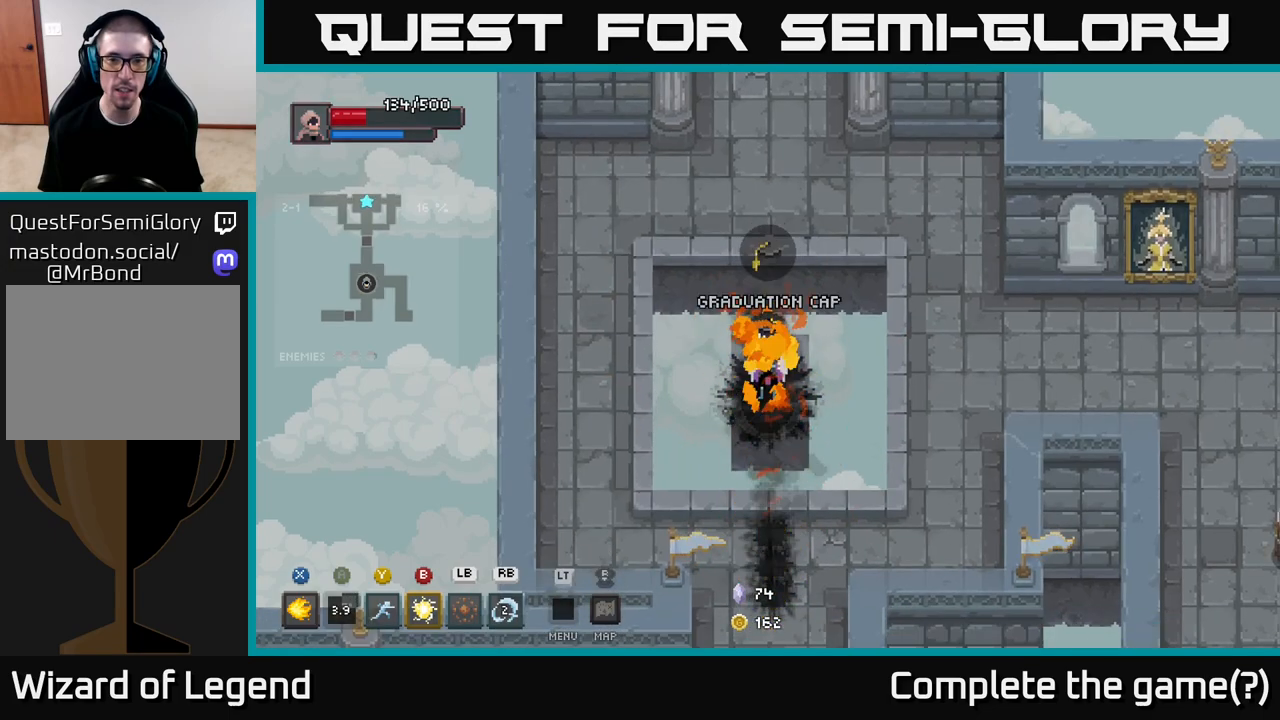
{"buttons": [], "left_stick": "down-right", "right_stick": "center", "events": [[100, "left_stick", "up"], [167, "A", "down"], [267, "A", "up"], [433, "left_stick", "right"], [483, "left_stick", "down-right"]]}
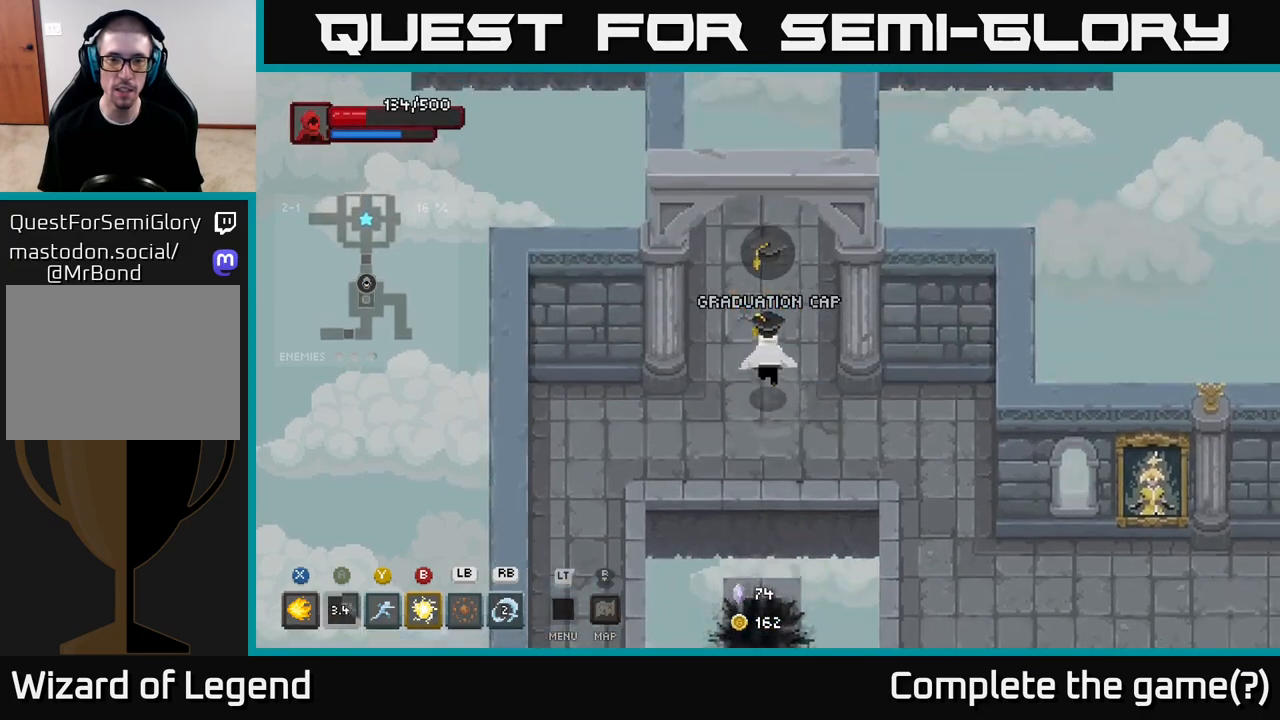
{"buttons": [], "left_stick": "down-right", "right_stick": "center", "events": [[283, "left_stick", "right"], [500, "left_stick", "down-right"]]}
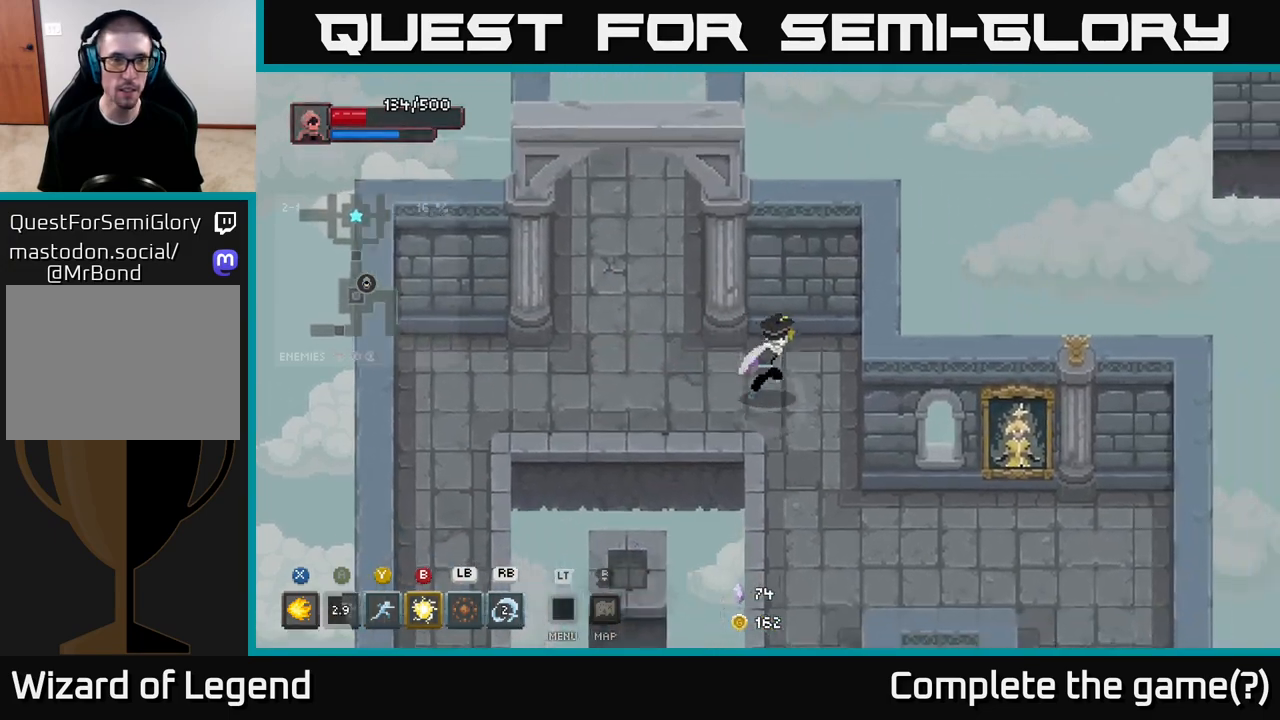
{"buttons": [], "left_stick": "down", "right_stick": "center", "events": [[167, "left_stick", "down"]]}
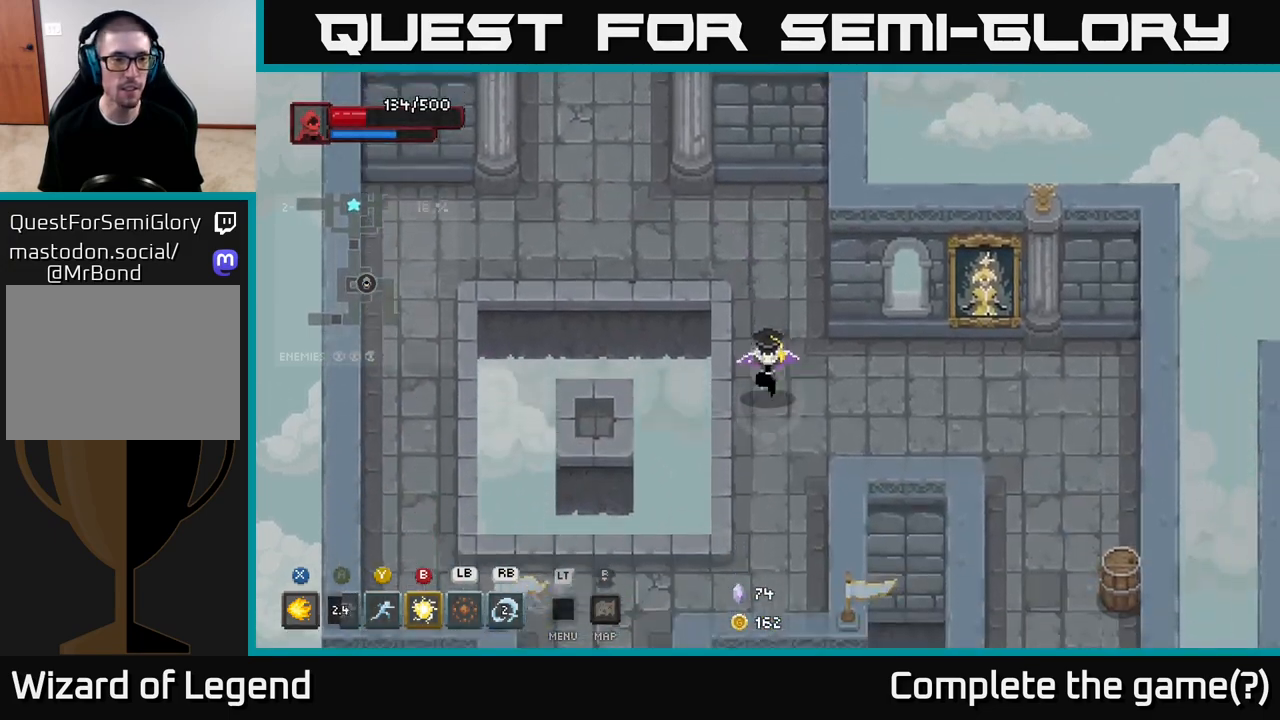
{"buttons": [], "left_stick": "down-left", "right_stick": "center", "events": [[400, "left_stick", "down-left"]]}
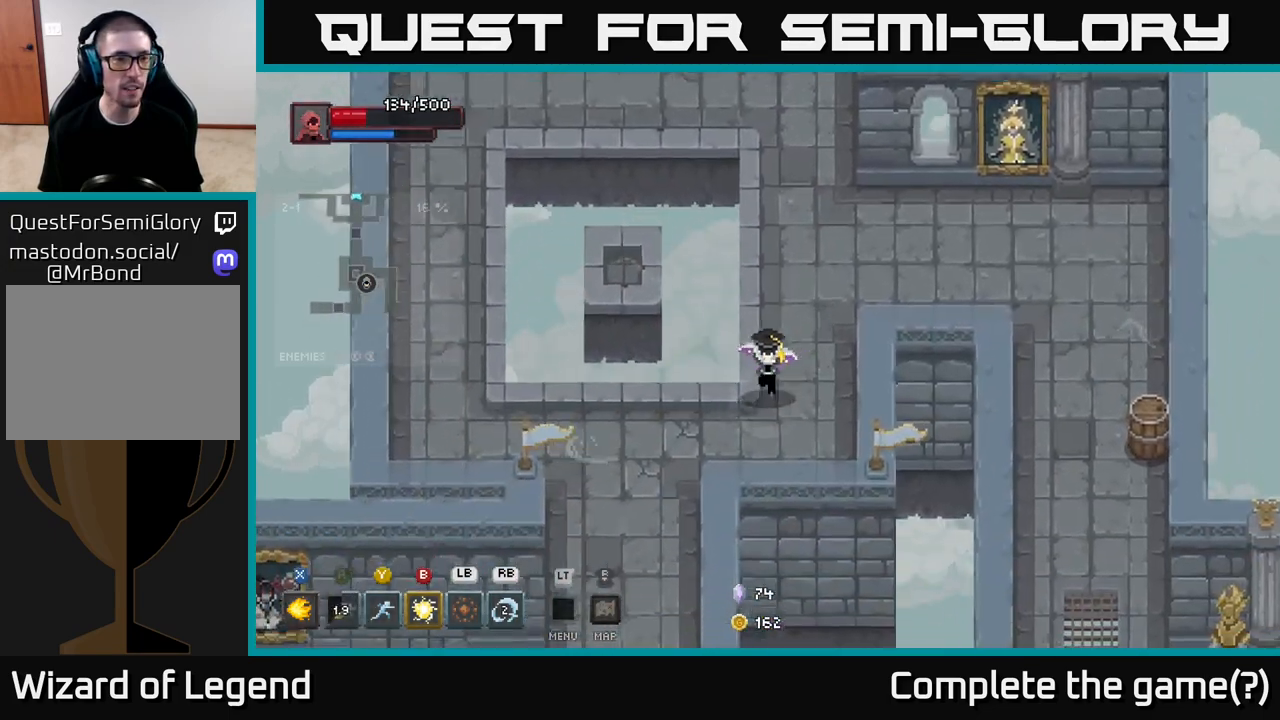
{"buttons": [], "left_stick": "center", "right_stick": "center", "events": [[433, "left_stick", "center"]]}
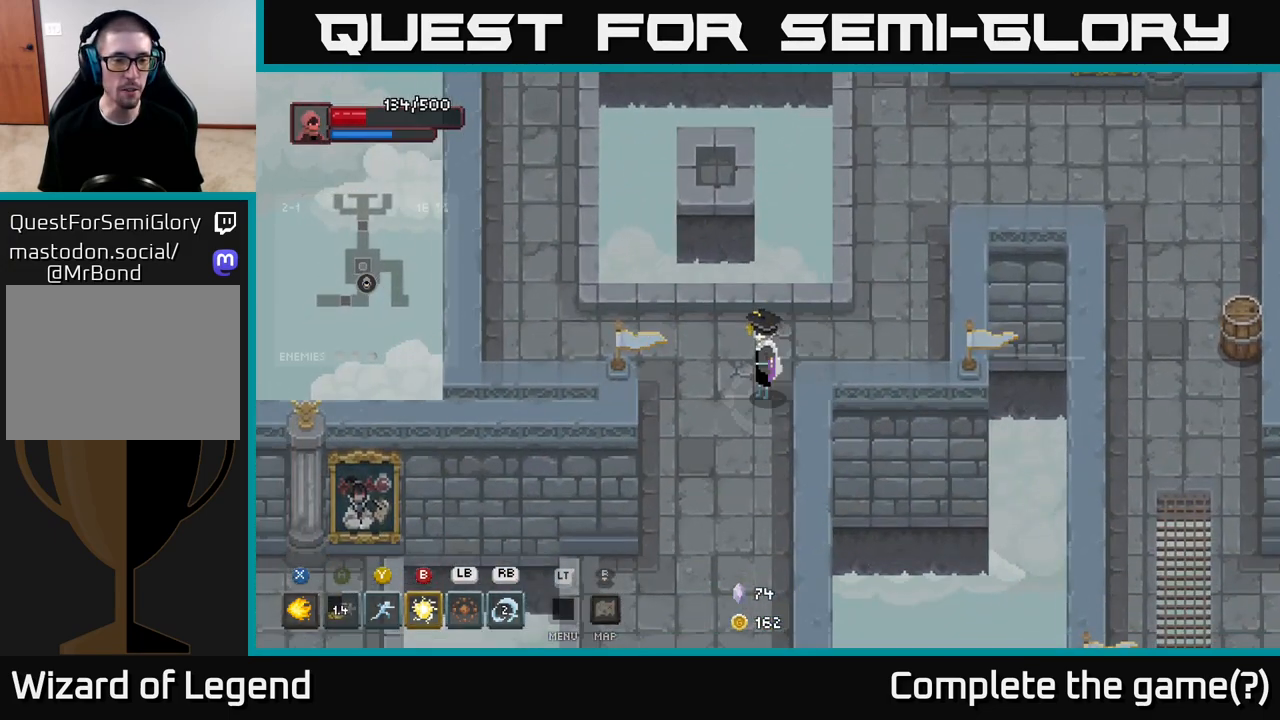
{"buttons": [], "left_stick": "center", "right_stick": "center", "events": [[367, "L2", "down"], [450, "L2", "up"]]}
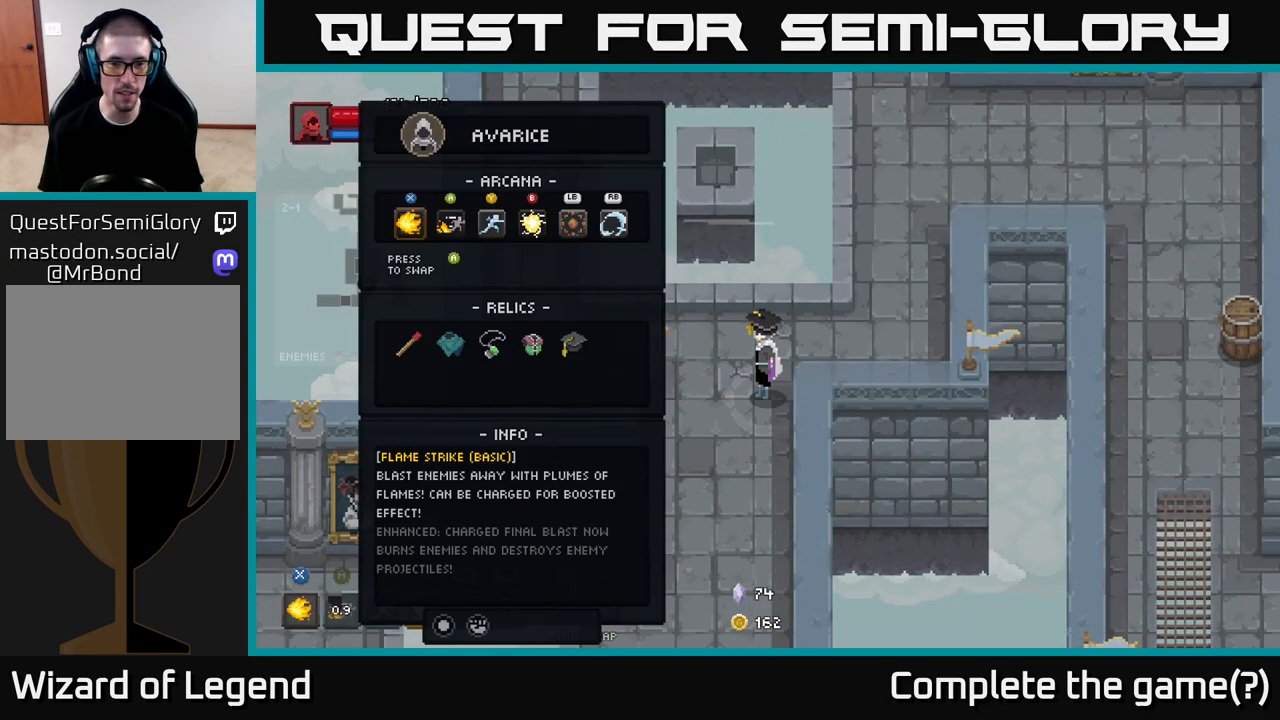
{"buttons": ["DPAD_DOWN"], "left_stick": "center", "right_stick": "center", "events": [[250, "DPAD_DOWN", "down"], [350, "DPAD_DOWN", "up"], [450, "DPAD_DOWN", "down"]]}
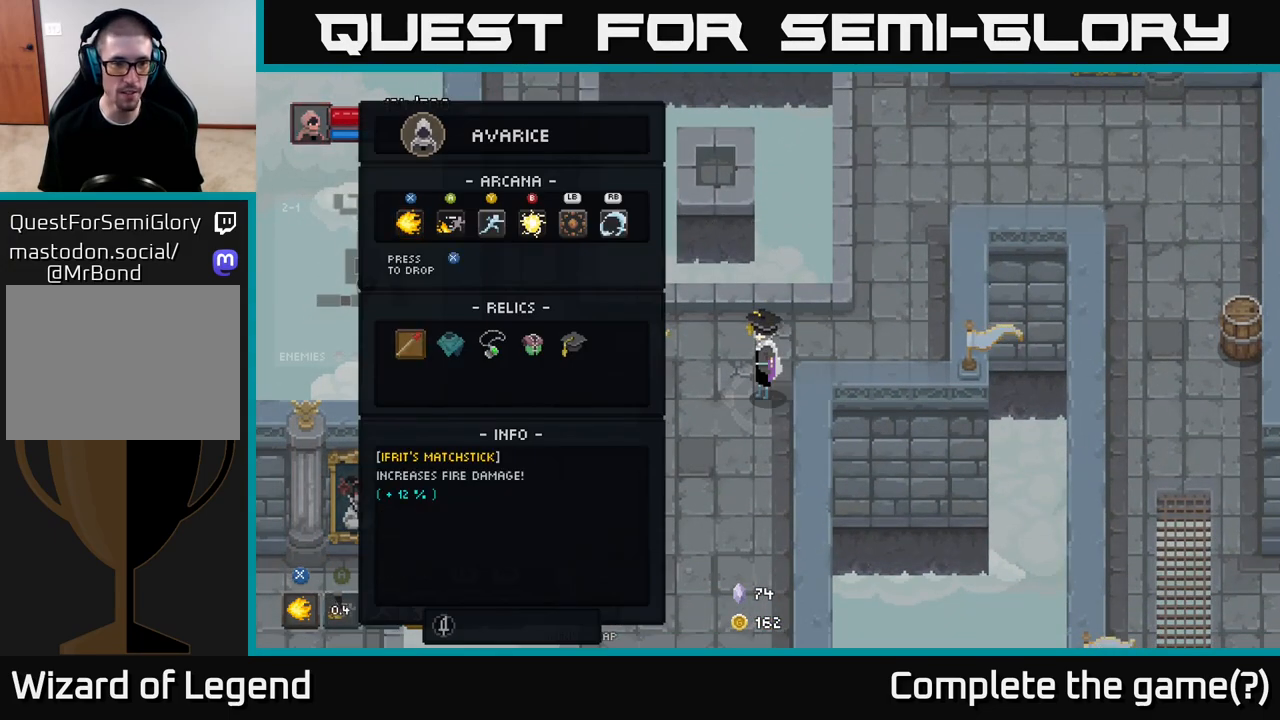
{"buttons": ["DPAD_RIGHT"], "left_stick": "center", "right_stick": "center", "events": [[17, "DPAD_DOWN", "up"], [167, "DPAD_RIGHT", "down"], [250, "DPAD_RIGHT", "up"], [333, "DPAD_RIGHT", "down"], [383, "DPAD_RIGHT", "up"], [500, "DPAD_RIGHT", "down"]]}
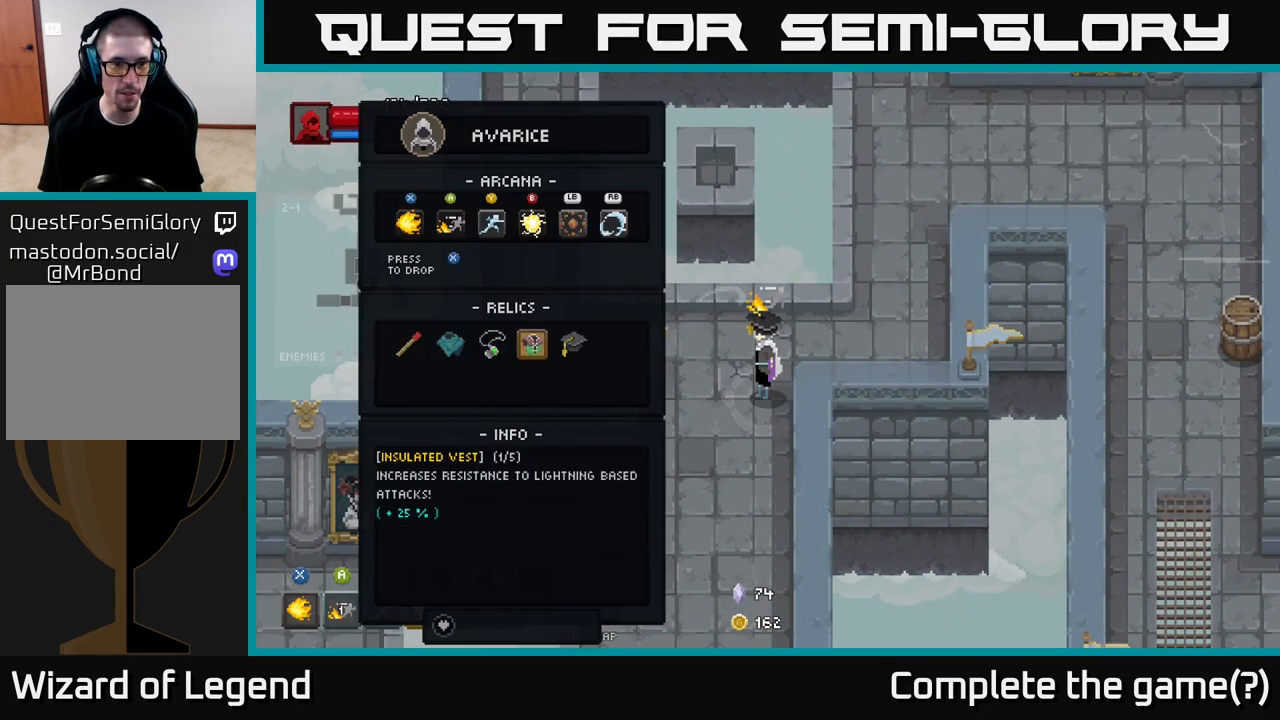
{"buttons": [], "left_stick": "center", "right_stick": "center", "events": [[50, "DPAD_RIGHT", "up"], [133, "DPAD_RIGHT", "down"], [183, "DPAD_RIGHT", "up"]]}
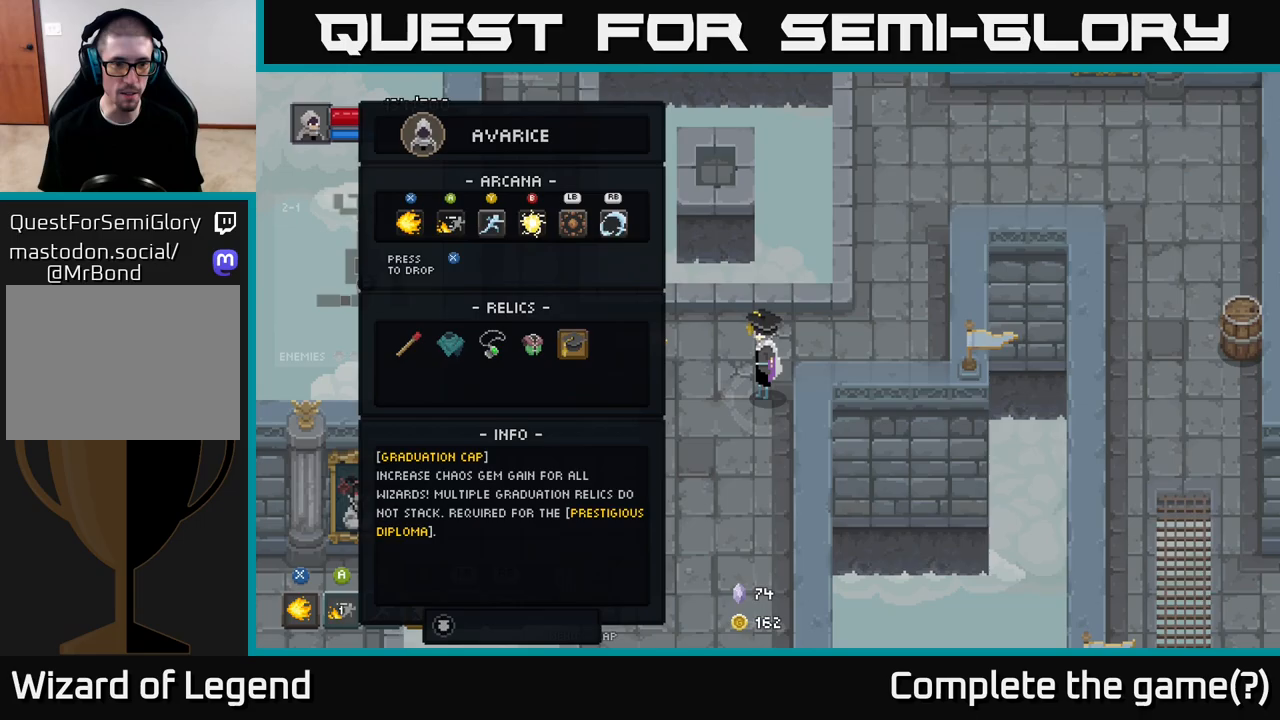
{"buttons": [], "left_stick": "center", "right_stick": "center", "events": []}
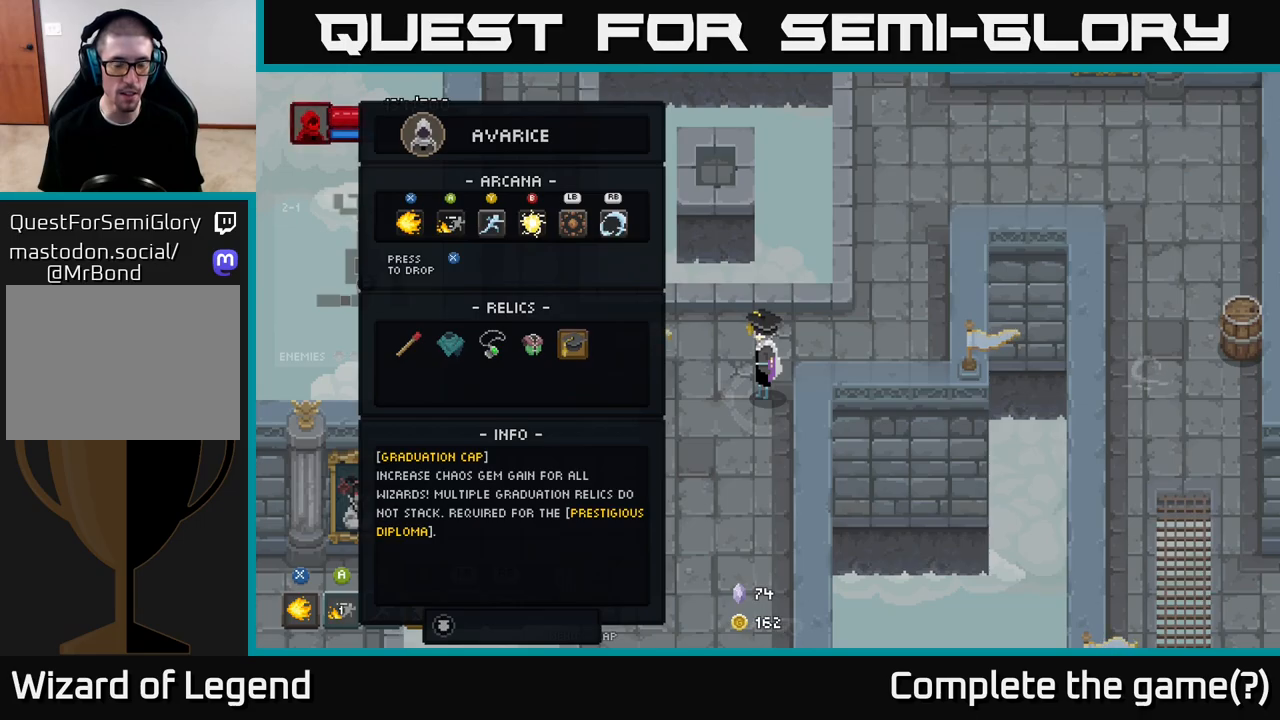
{"buttons": [], "left_stick": "down", "right_stick": "center", "events": [[167, "B", "down"], [250, "B", "up"], [250, "left_stick", "down-left"], [433, "left_stick", "down"]]}
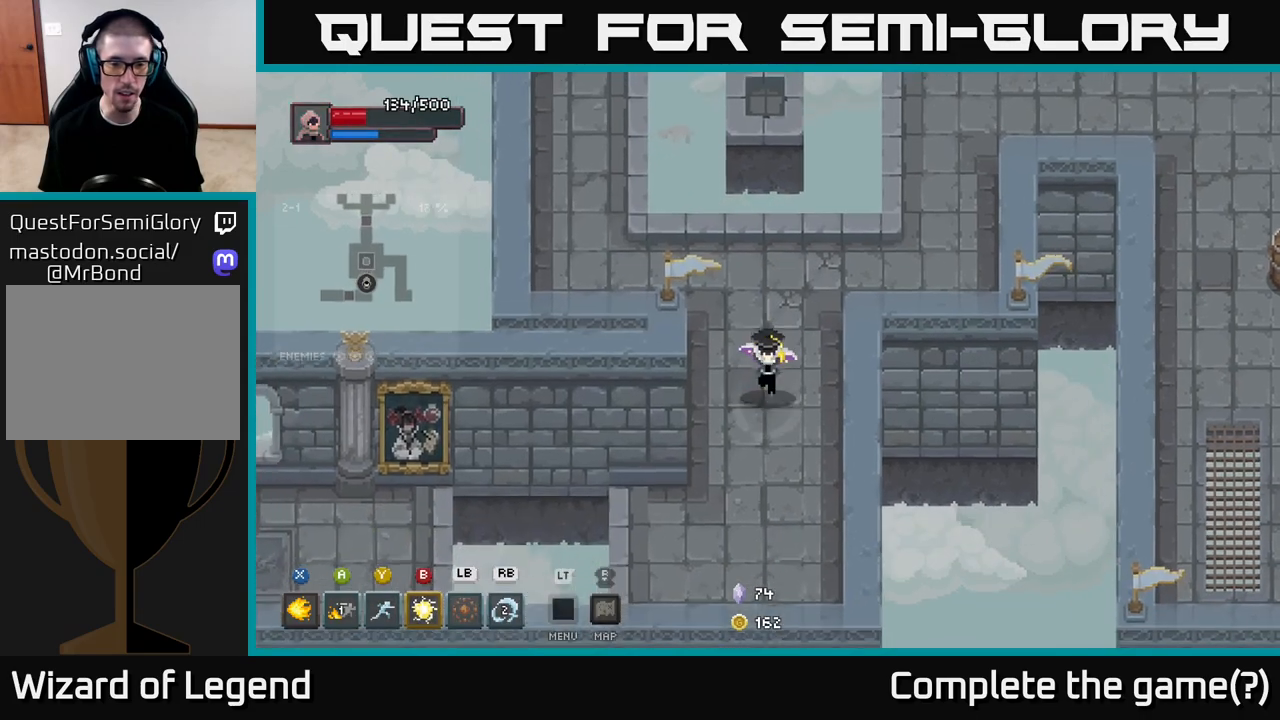
{"buttons": [], "left_stick": "down-left", "right_stick": "center", "events": [[450, "left_stick", "down-left"]]}
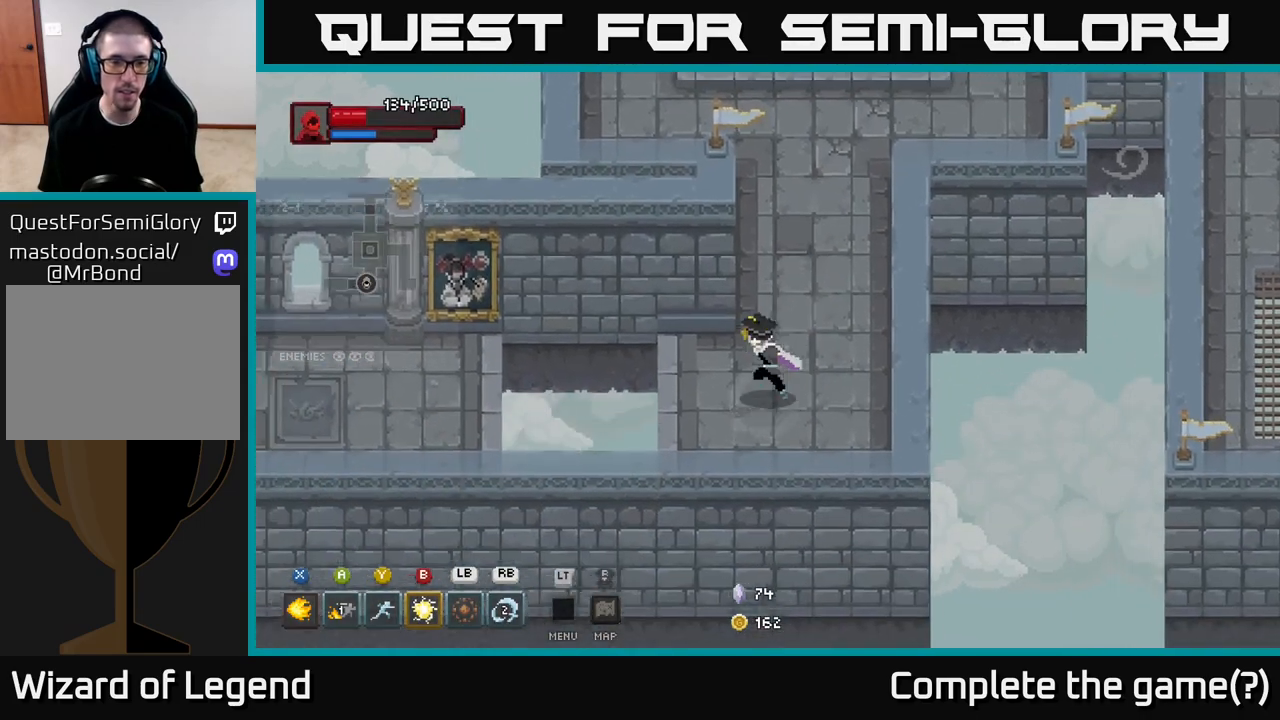
{"buttons": [], "left_stick": "left", "right_stick": "center", "events": [[50, "left_stick", "left"], [333, "A", "down"], [467, "A", "up"]]}
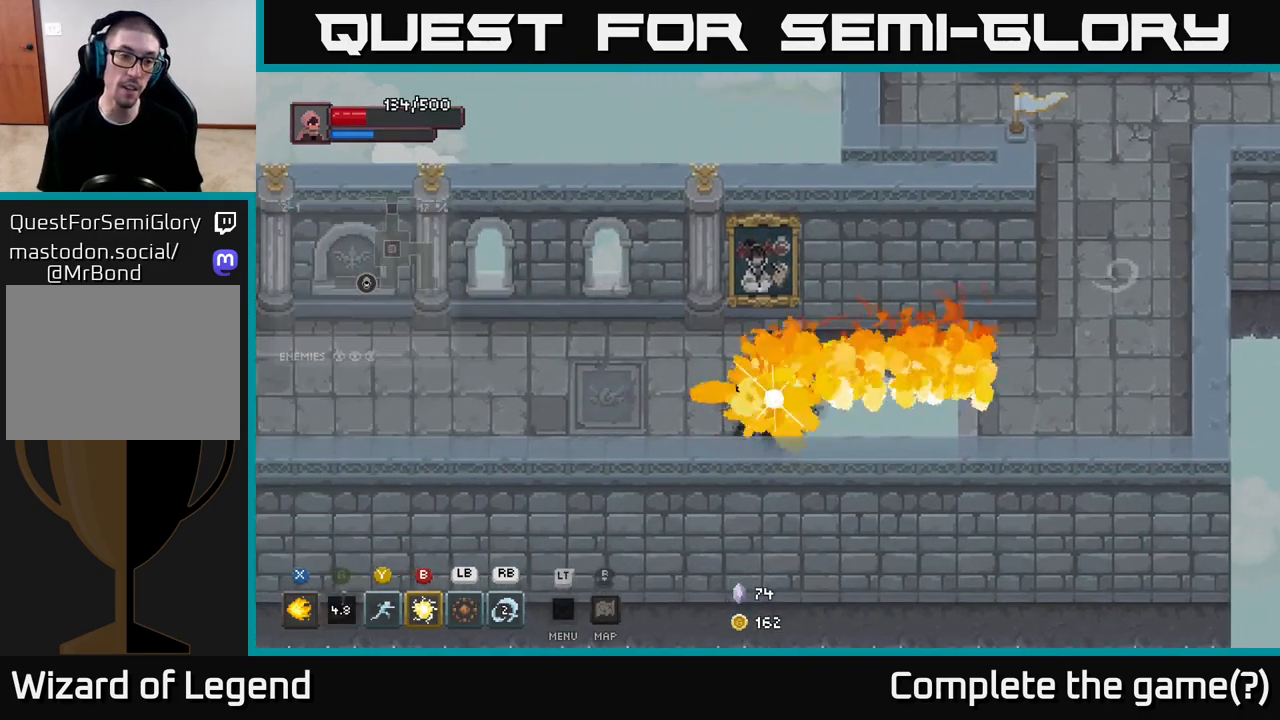
{"buttons": [], "left_stick": "left", "right_stick": "center", "events": []}
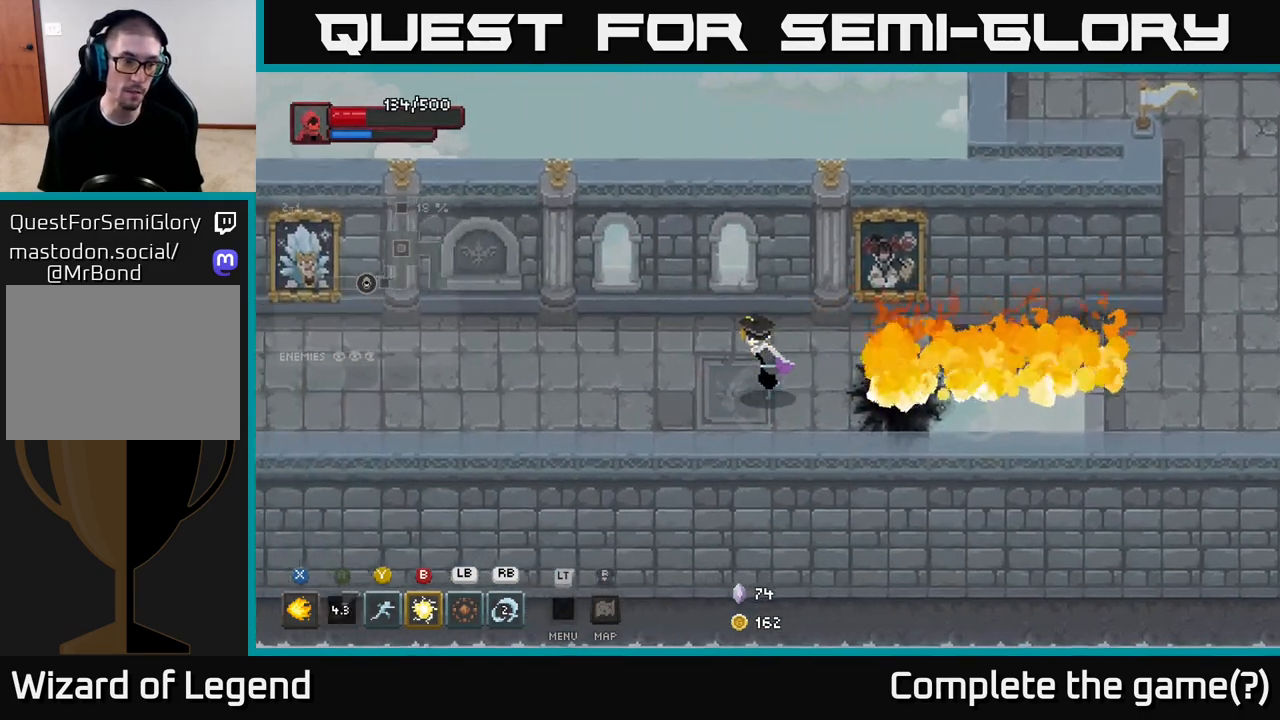
{"buttons": [], "left_stick": "left", "right_stick": "center", "events": []}
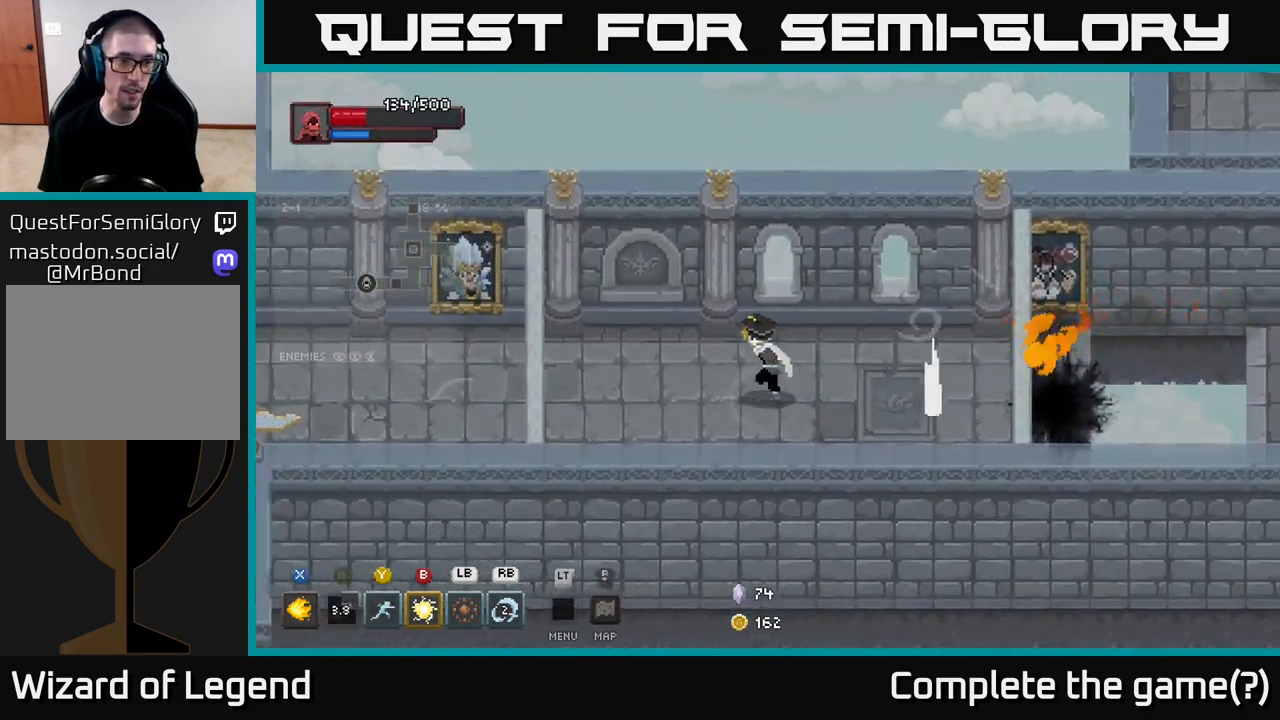
{"buttons": [], "left_stick": "left", "right_stick": "center", "events": []}
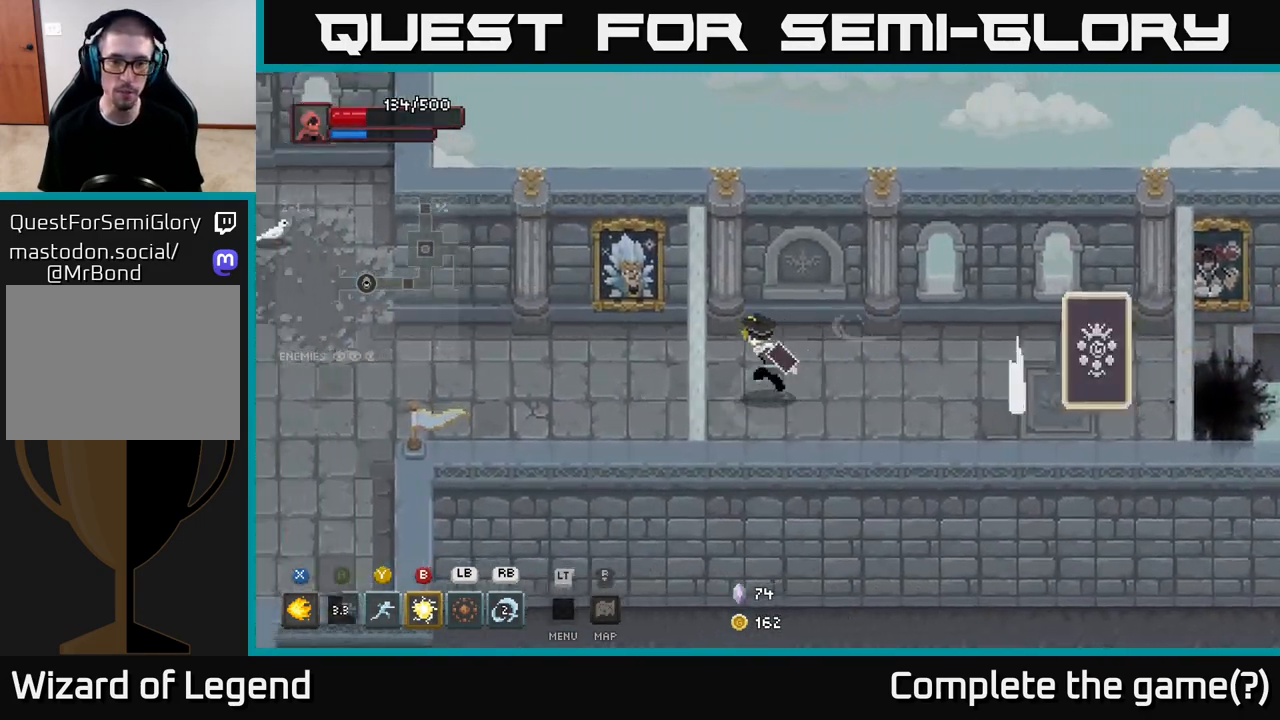
{"buttons": ["X"], "left_stick": "center", "right_stick": "center", "events": [[200, "left_stick", "right"], [250, "X", "down"], [500, "left_stick", "center"]]}
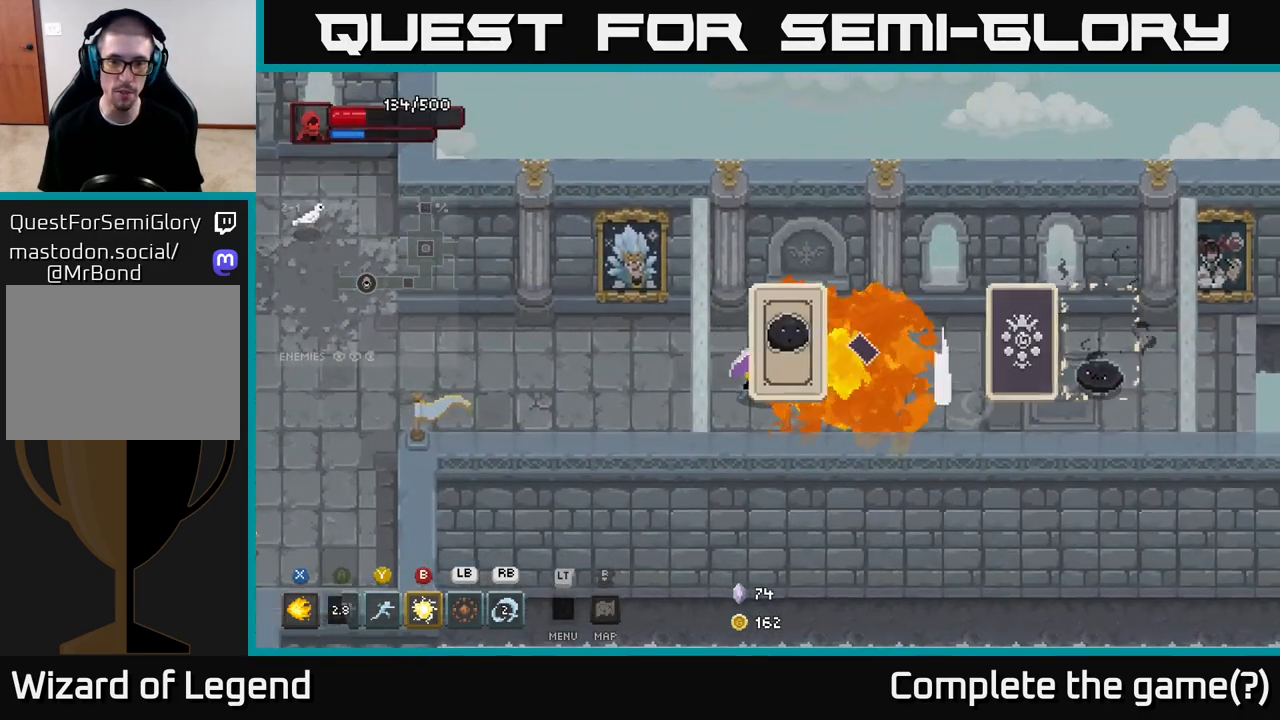
{"buttons": ["X"], "left_stick": "center", "right_stick": "center", "events": [[183, "left_stick", "right"], [233, "left_stick", "center"]]}
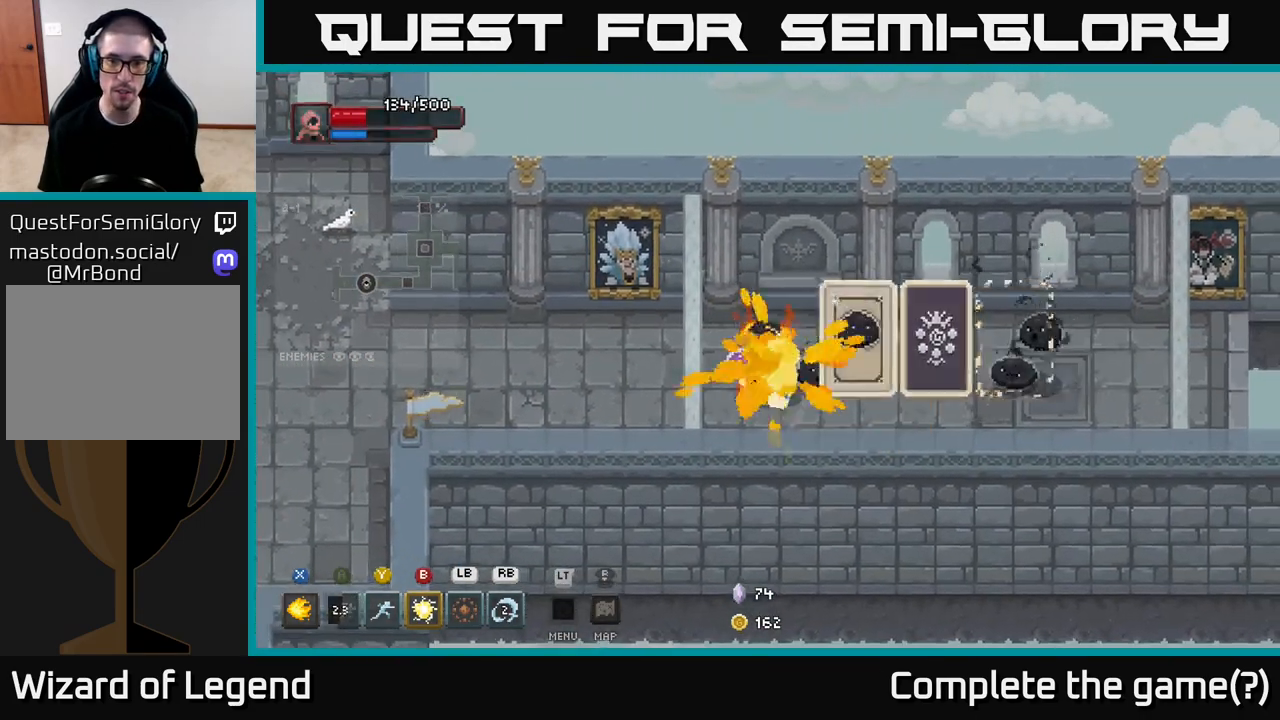
{"buttons": [], "left_stick": "right", "right_stick": "center", "events": [[183, "left_stick", "right"], [217, "X", "up"], [333, "B", "down"], [417, "B", "up"]]}
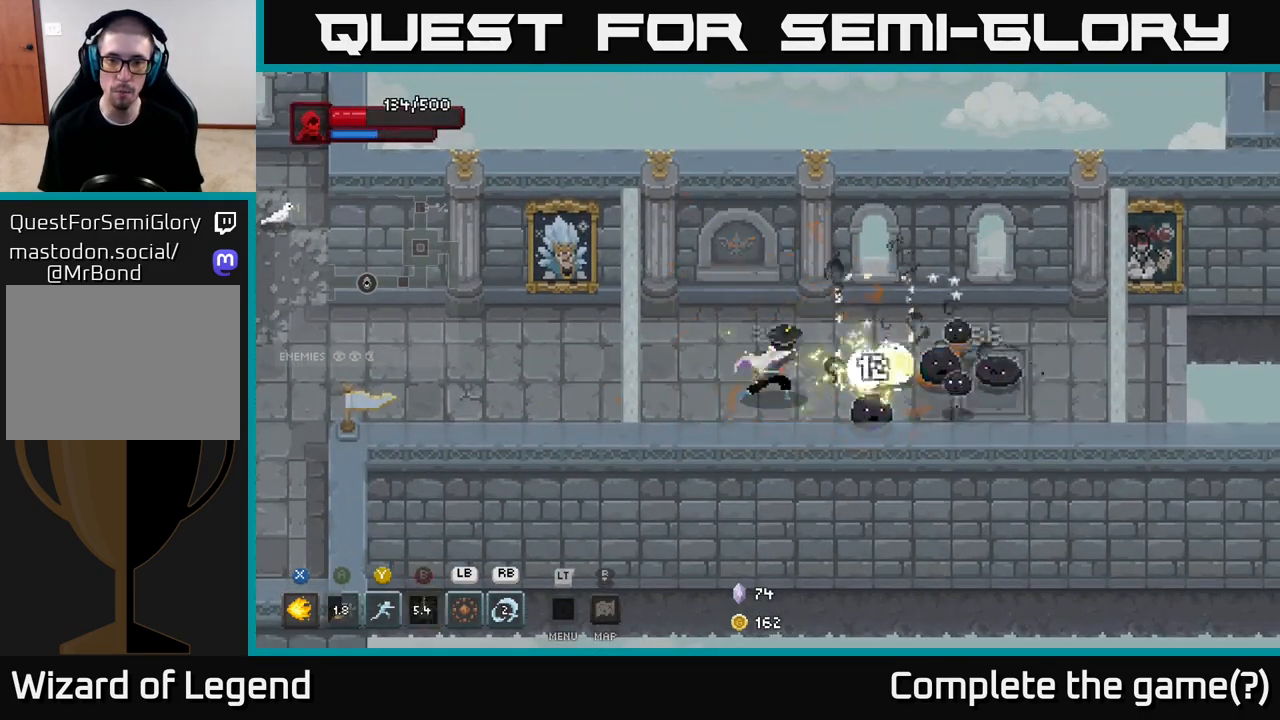
{"buttons": [], "left_stick": "right", "right_stick": "center", "events": [[267, "Y", "down"], [367, "Y", "up"]]}
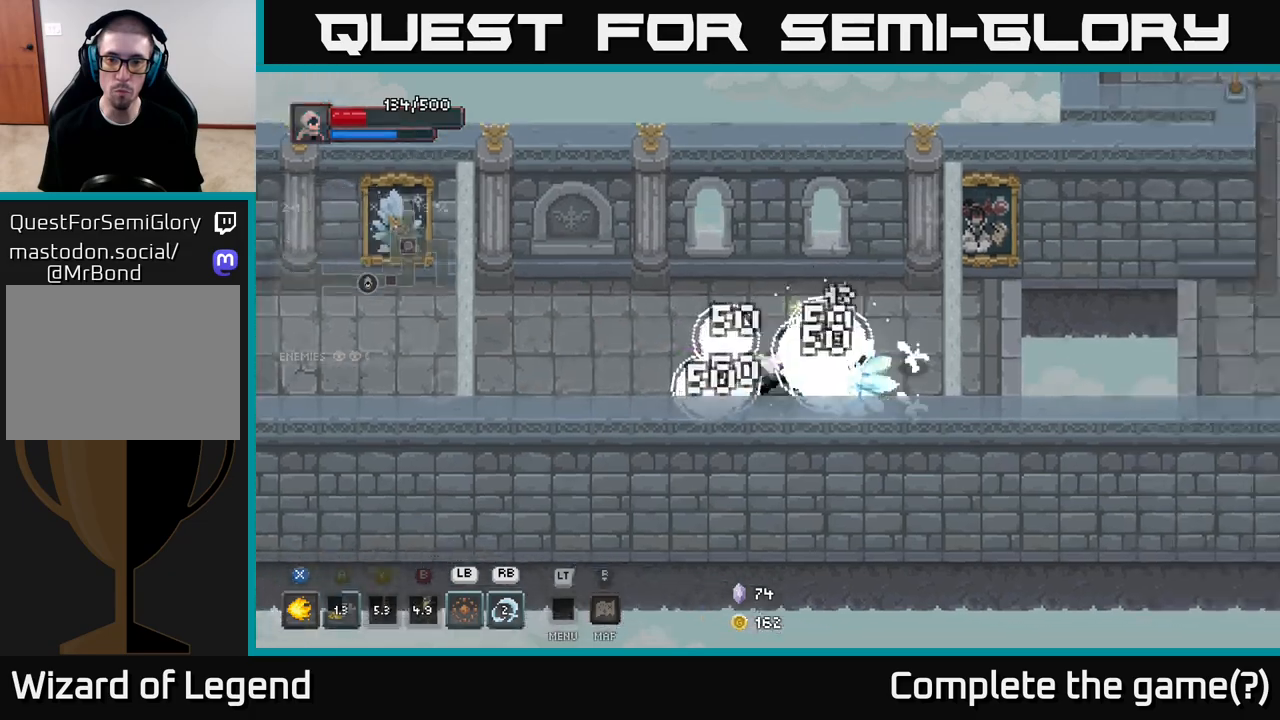
{"buttons": ["X"], "left_stick": "up-left", "right_stick": "center", "events": [[317, "left_stick", "up-left"], [350, "X", "down"]]}
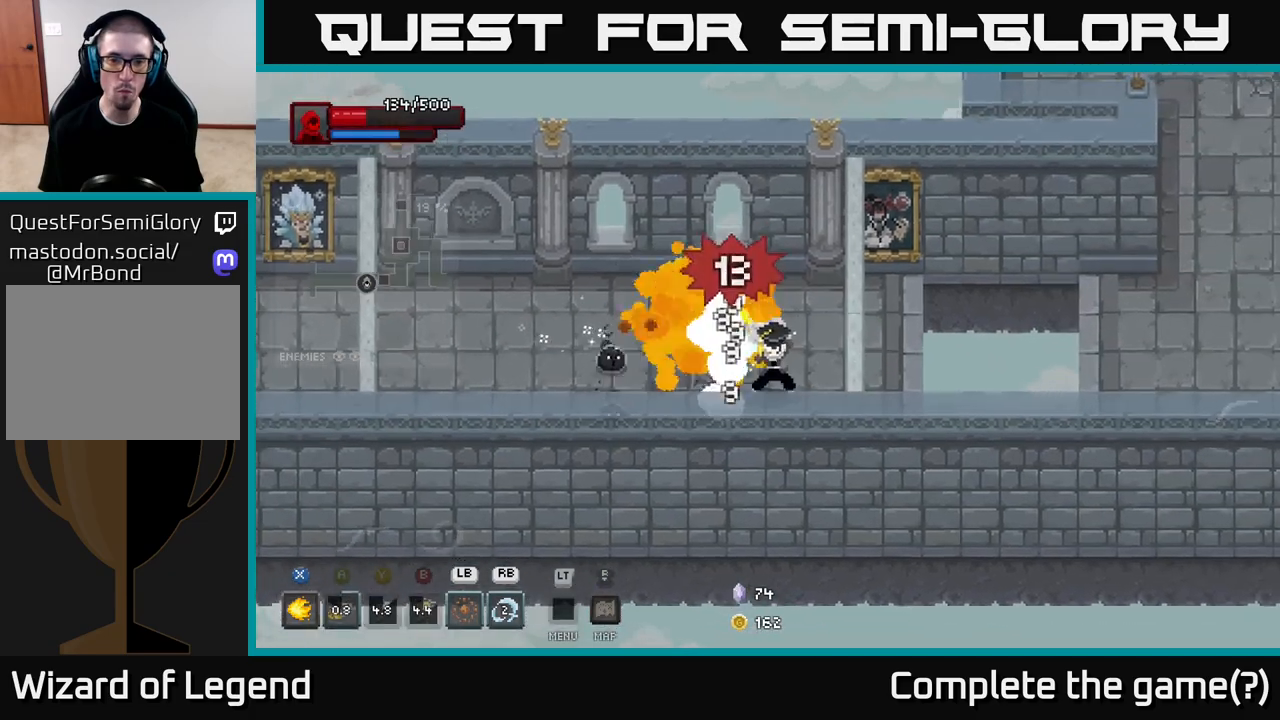
{"buttons": ["X"], "left_stick": "left", "right_stick": "center", "events": [[17, "left_stick", "left"]]}
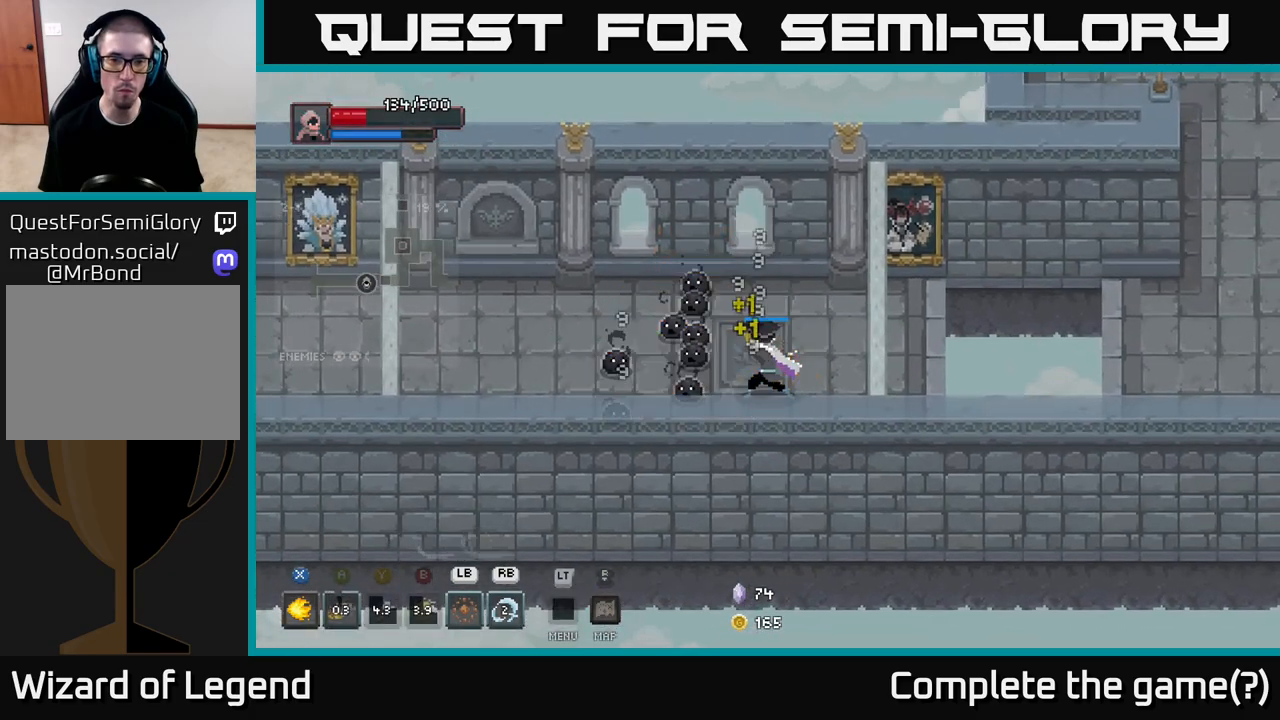
{"buttons": [], "left_stick": "center", "right_stick": "center", "events": [[267, "X", "up"], [417, "left_stick", "center"]]}
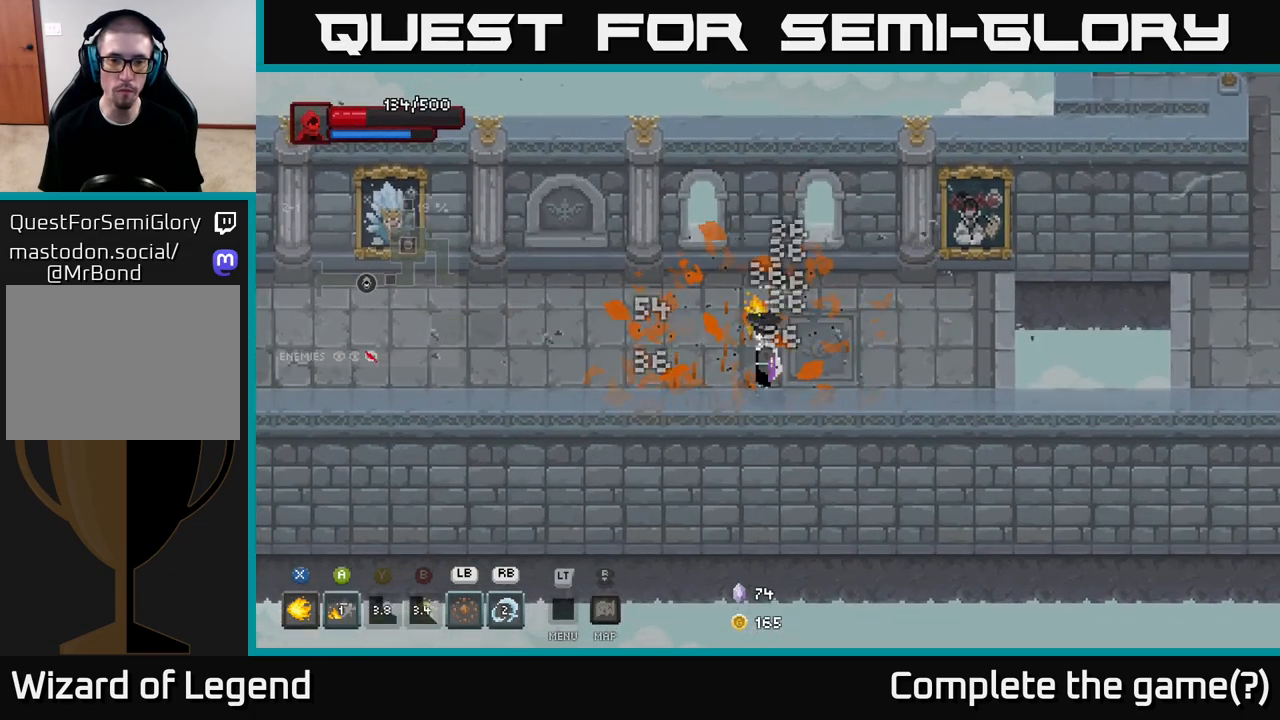
{"buttons": [], "left_stick": "left", "right_stick": "center", "events": [[33, "left_stick", "left"]]}
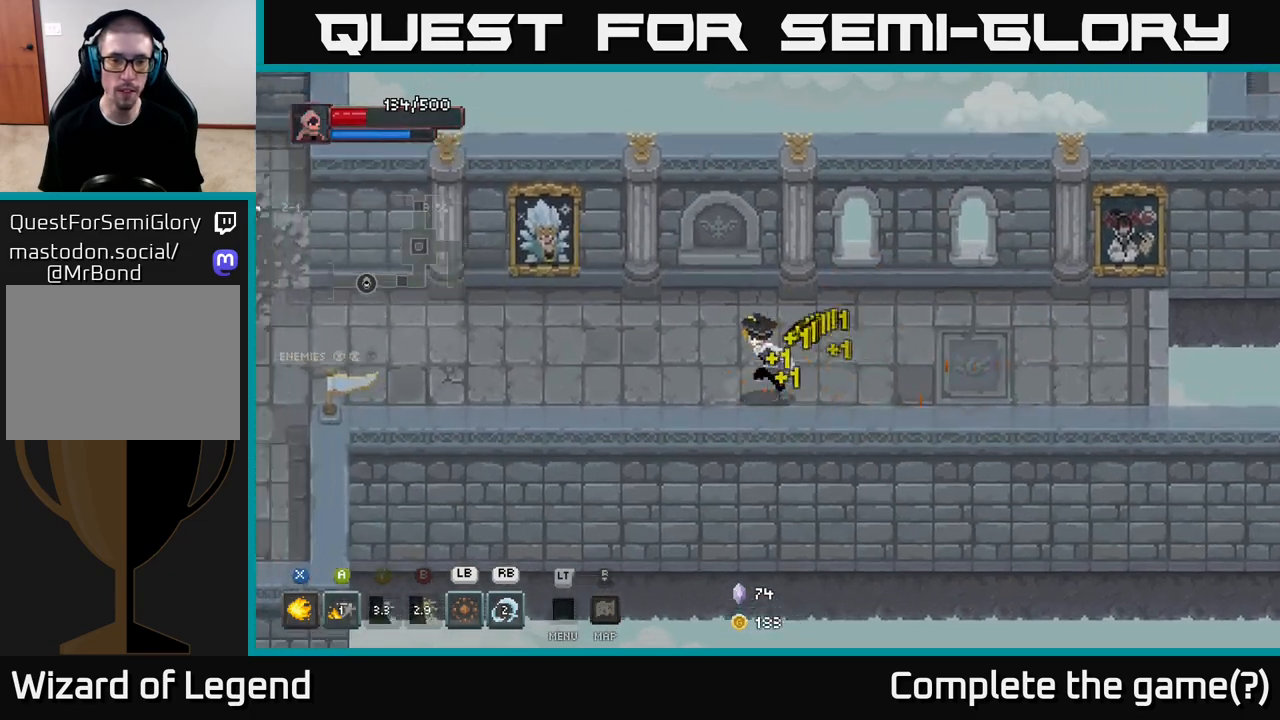
{"buttons": [], "left_stick": "left", "right_stick": "center", "events": []}
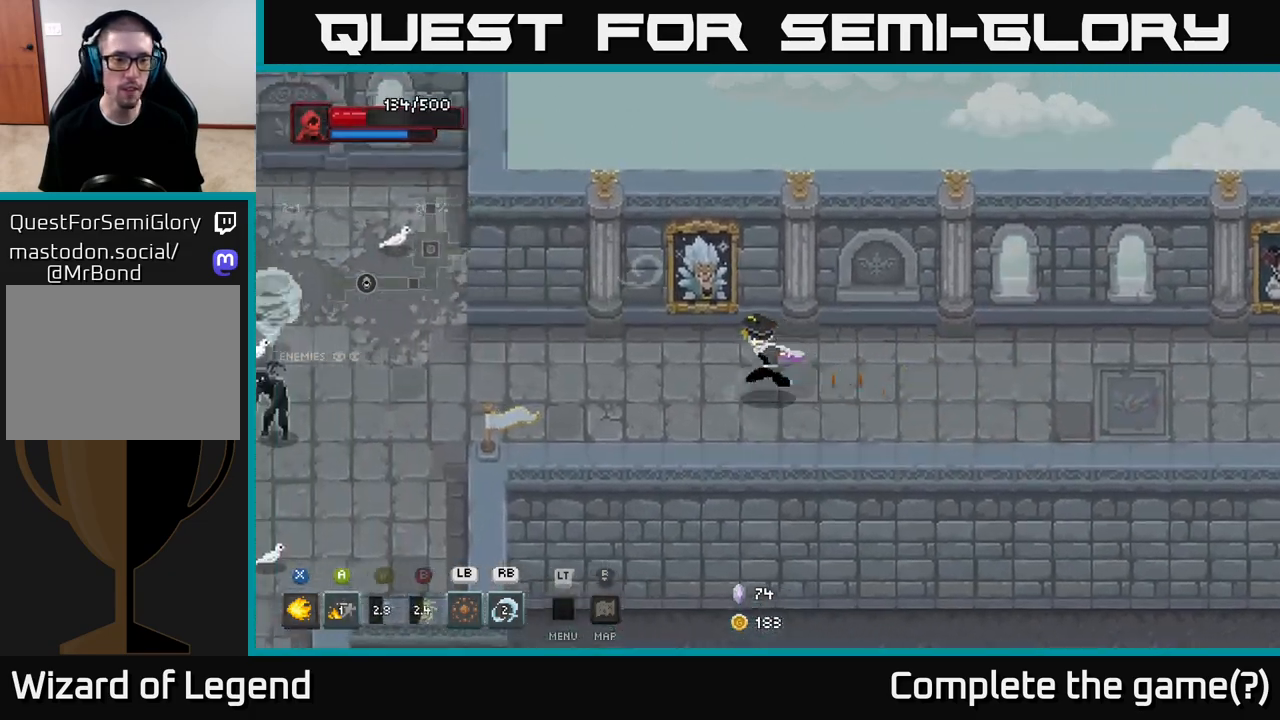
{"buttons": [], "left_stick": "left", "right_stick": "center", "events": []}
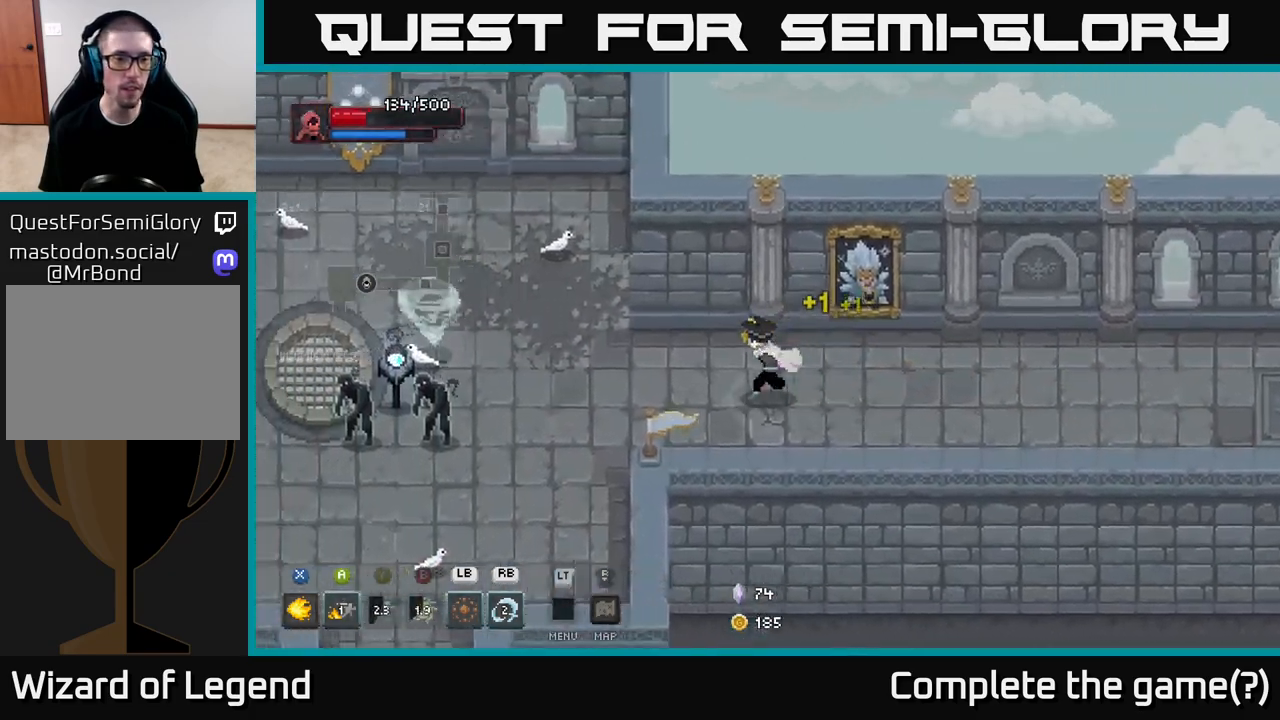
{"buttons": ["Y"], "left_stick": "left", "right_stick": "center", "events": [[500, "Y", "down"]]}
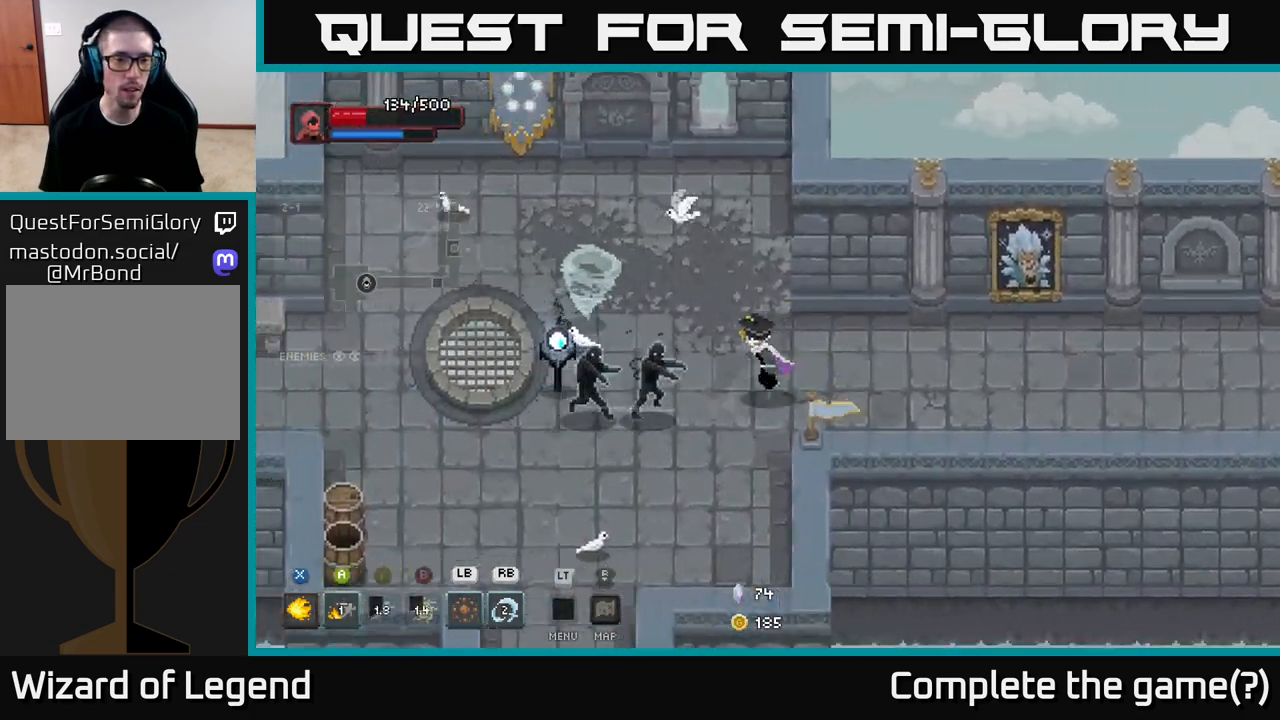
{"buttons": [], "left_stick": "down-left", "right_stick": "center", "events": [[83, "Y", "up"], [183, "left_stick", "down-left"], [217, "A", "down"], [333, "A", "up"]]}
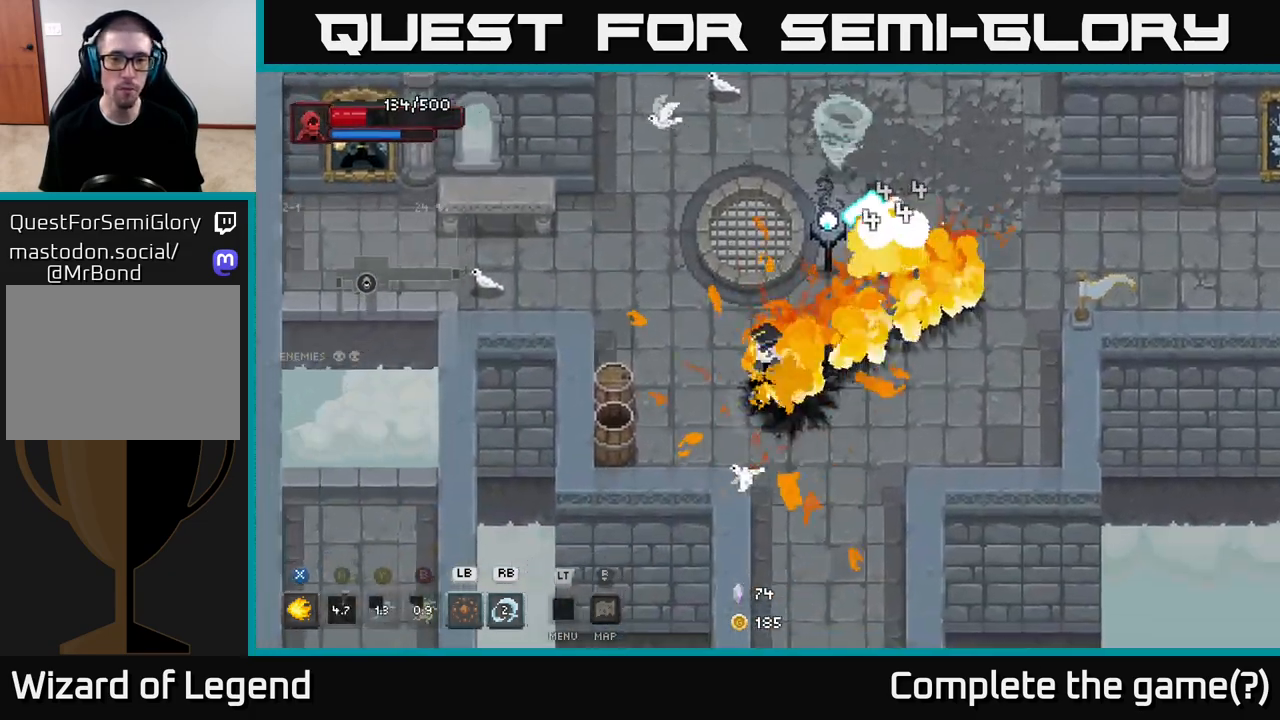
{"buttons": [], "left_stick": "left", "right_stick": "center", "events": [[150, "left_stick", "up-right"], [217, "R1", "down"], [317, "R1", "up"], [400, "left_stick", "left"]]}